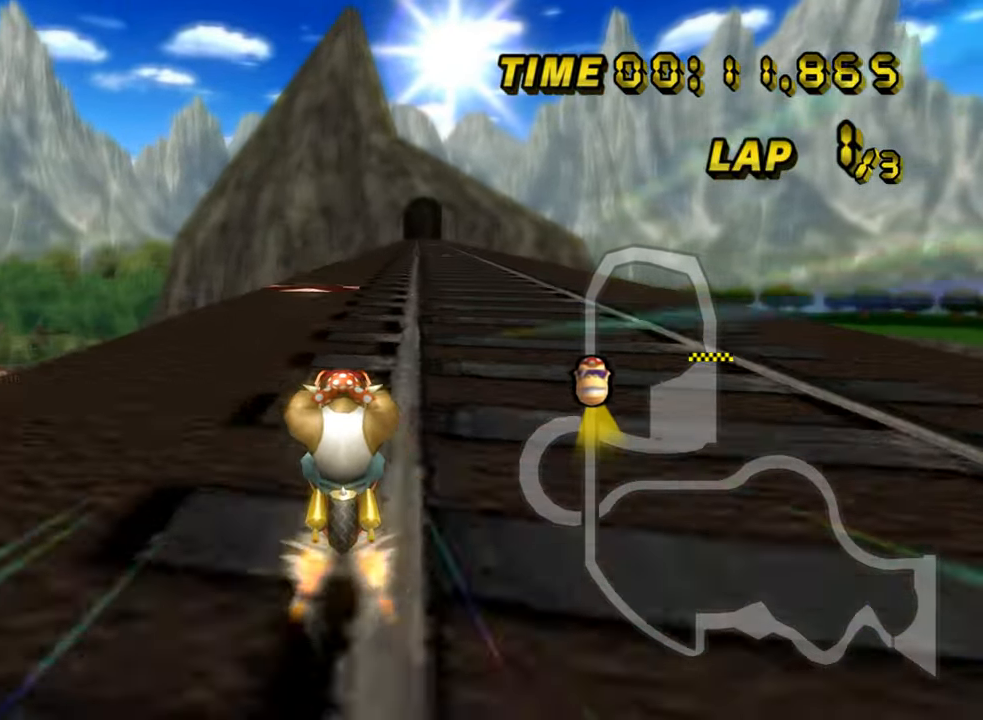
Gameplay with a controller (Nintendo layout); each line is a JSON object with the inputs held at the frame after it (dt_ms = milliseconds from this image to that frame). "events" lists button and stick changes between this image and that frame as [ms after this image, input, new state], when the widget could be followed in between. Not read: B L3 R3 X Y Z.
{"dt_ms": 500, "buttons": ["A", "DPAD_UP"], "left_stick": "center"}
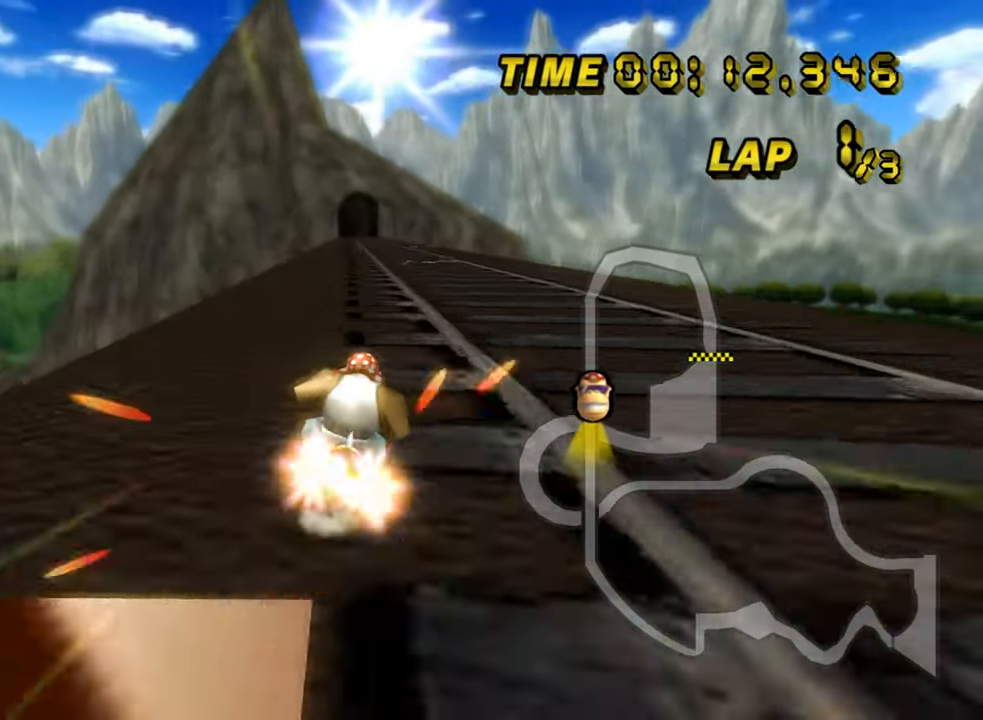
{"dt_ms": 500, "buttons": ["A"], "left_stick": "center"}
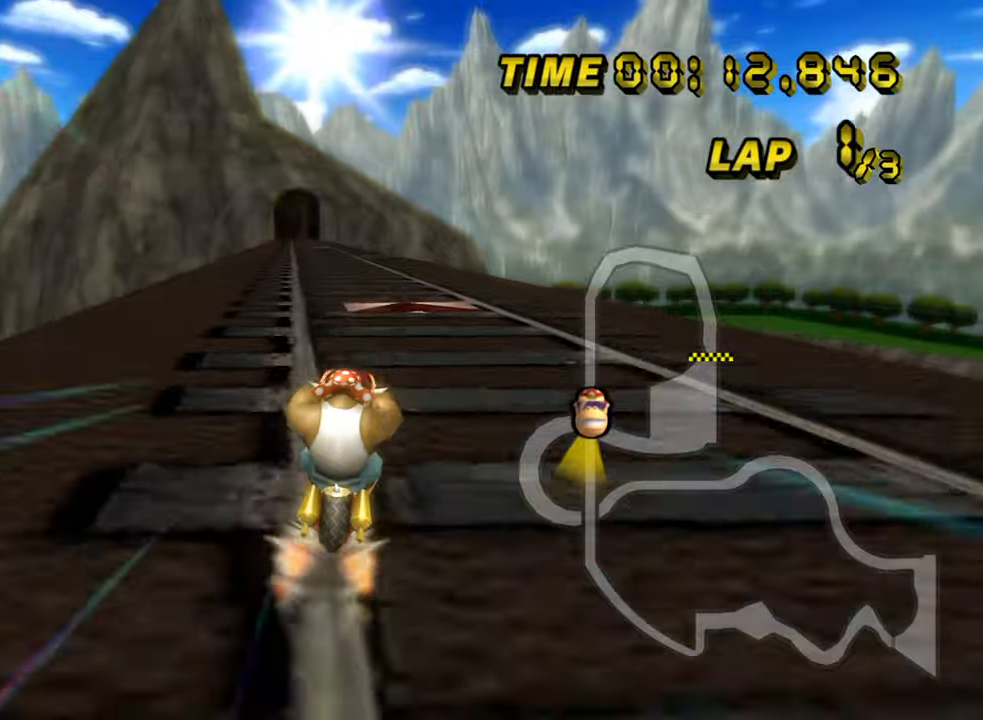
{"dt_ms": 500, "buttons": ["A"], "left_stick": "left", "events": [[33, "left_stick", "left"]]}
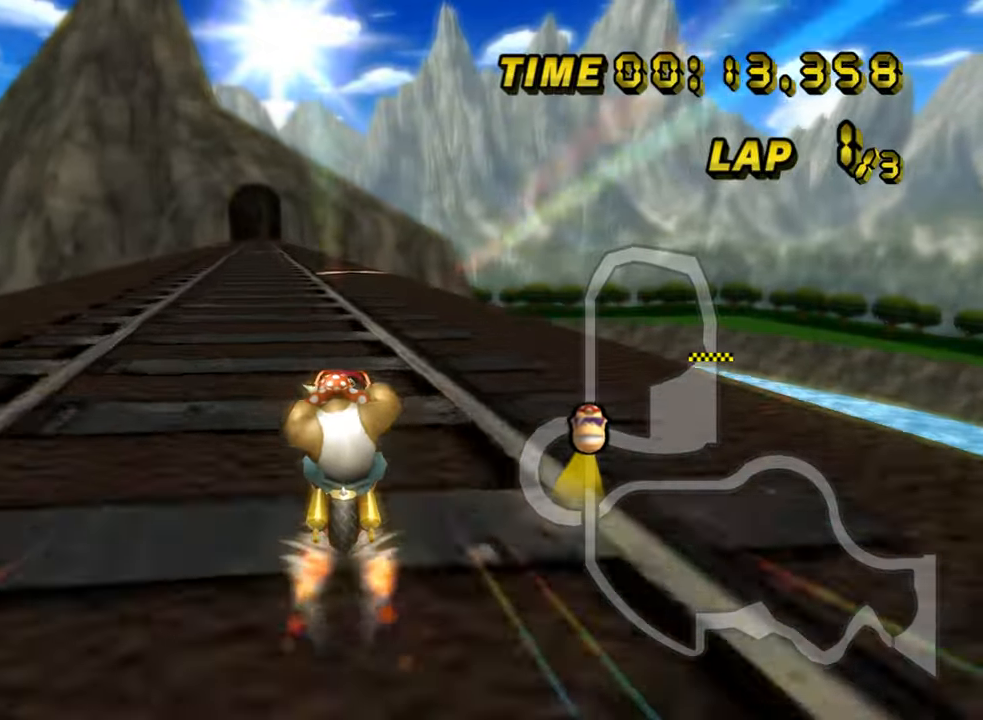
{"dt_ms": 500, "buttons": ["A"], "left_stick": "left", "events": [[17, "left_stick", "center"], [300, "left_stick", "left"], [333, "R1", "down"], [450, "R1", "up"]]}
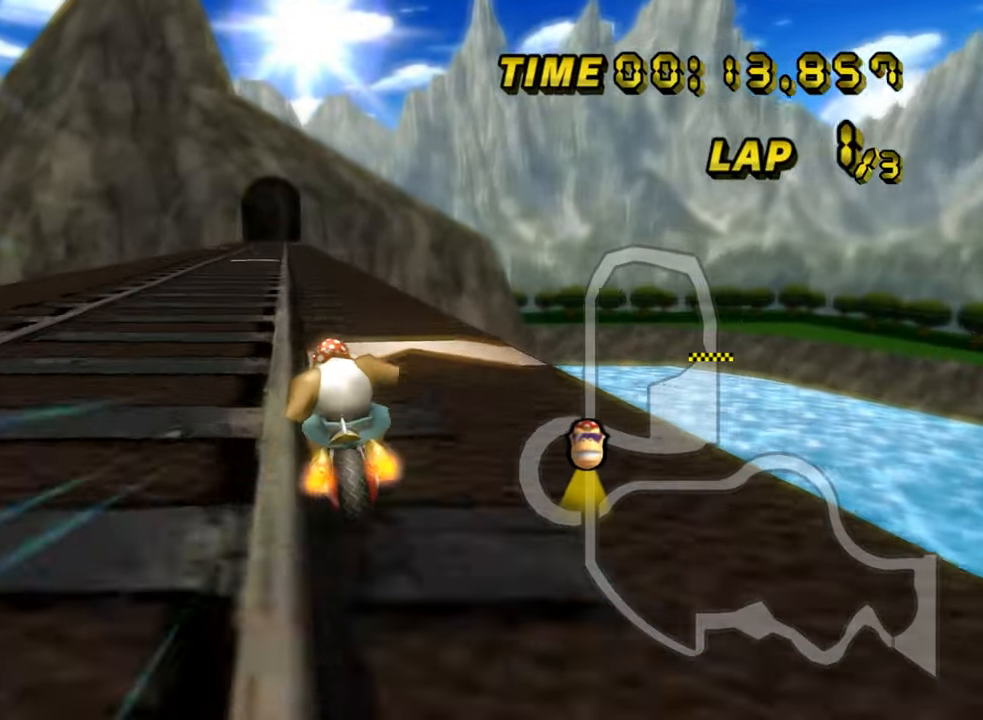
{"dt_ms": 500, "buttons": ["A"], "left_stick": "center", "events": [[33, "left_stick", "center"]]}
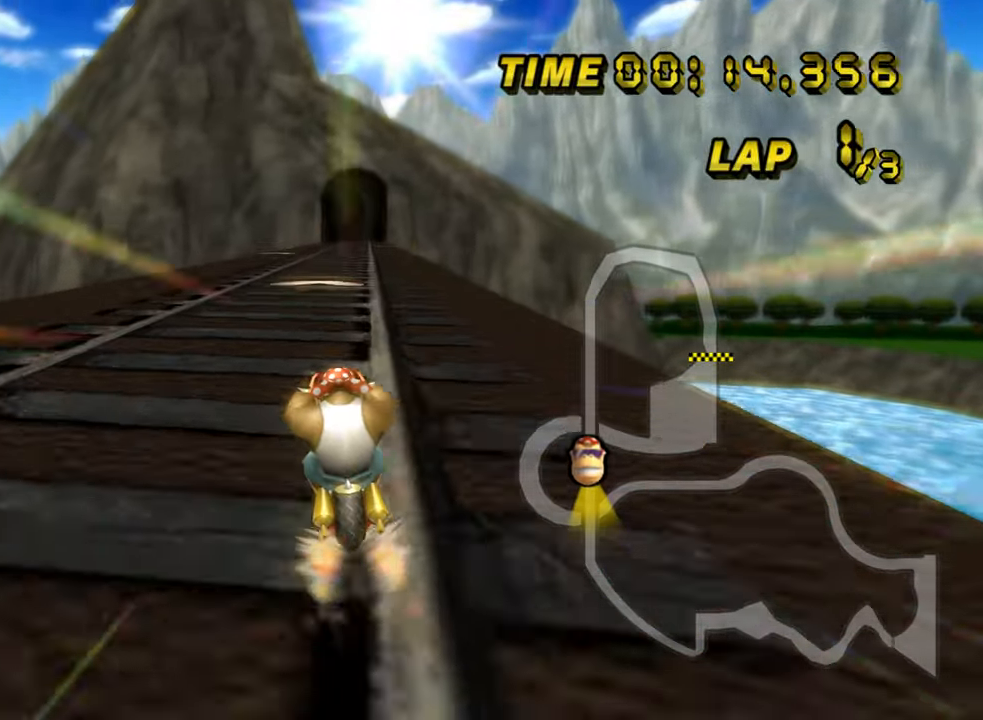
{"dt_ms": 500, "buttons": ["A"], "left_stick": "center", "events": []}
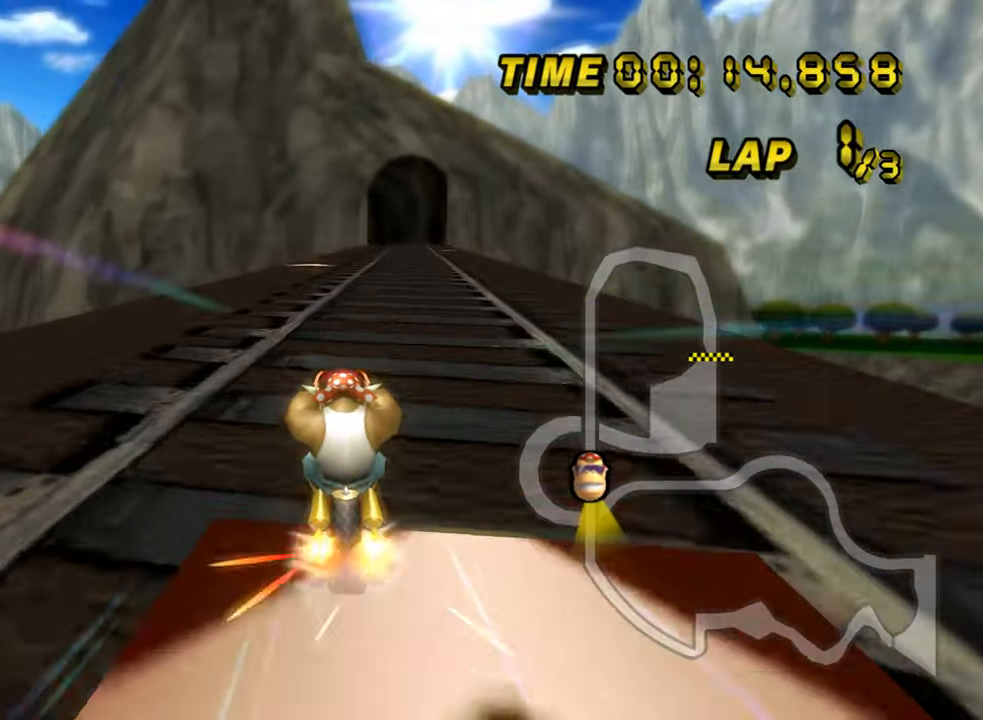
{"dt_ms": 500, "buttons": ["A", "R1"], "left_stick": "center", "events": [[367, "R1", "down"]]}
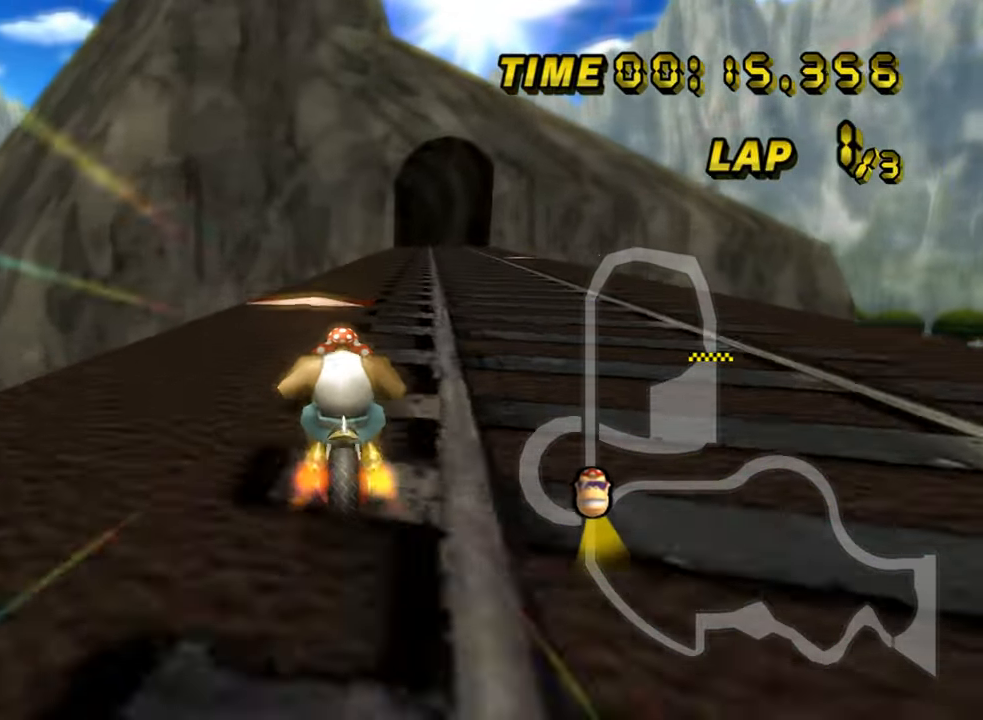
{"dt_ms": 500, "buttons": ["A", "DPAD_UP"], "left_stick": "right"}
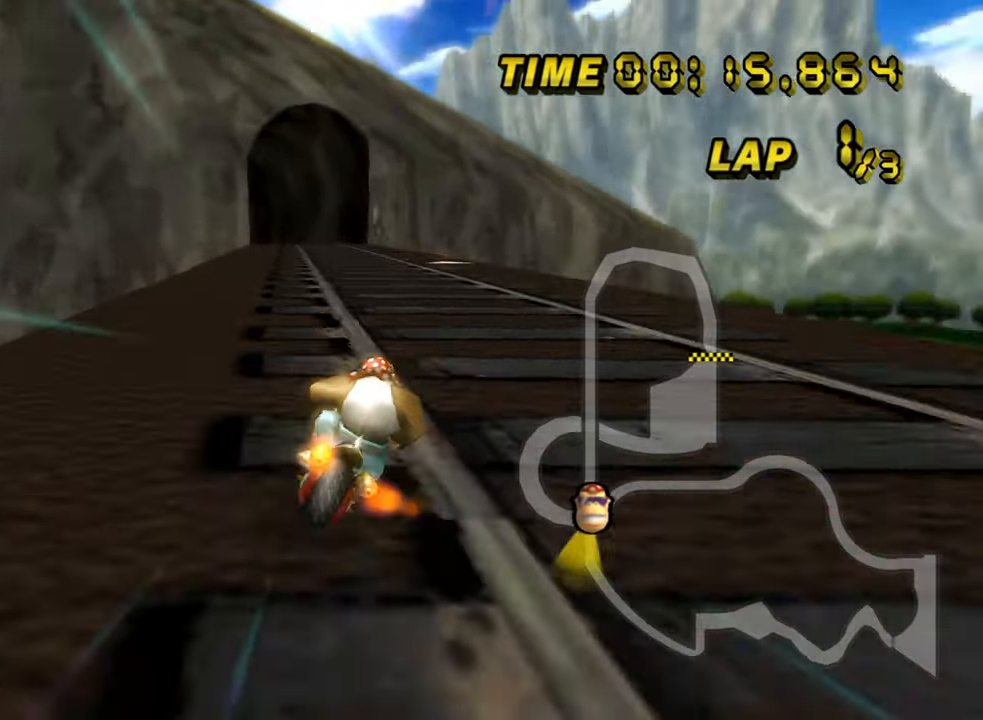
{"dt_ms": 500, "buttons": ["A", "R1"], "left_stick": "left"}
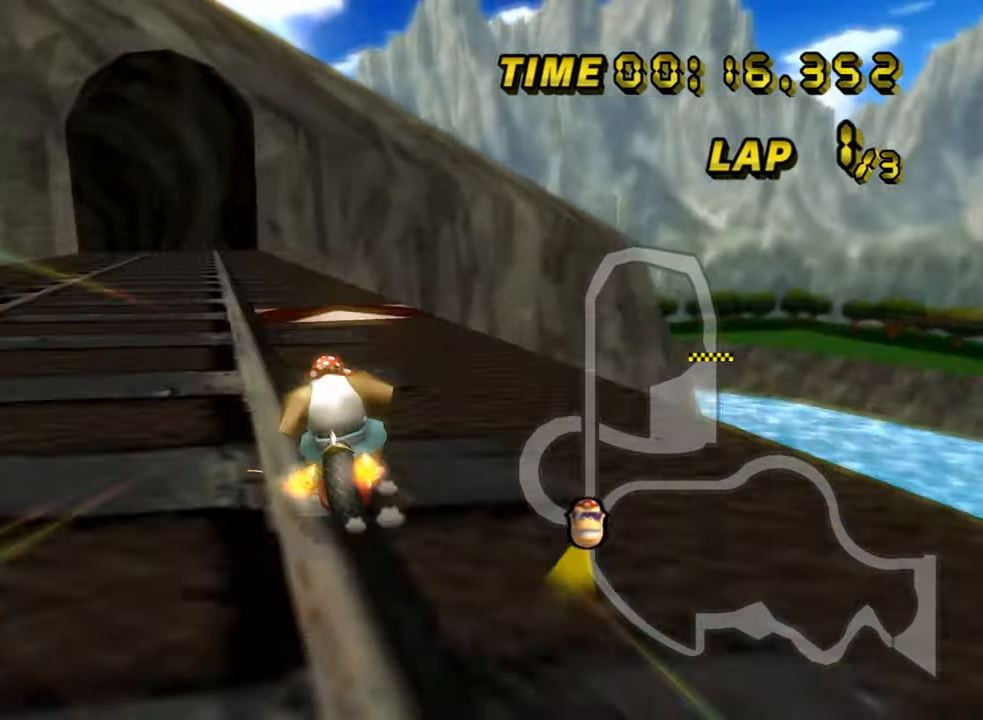
{"dt_ms": 500, "buttons": ["A"], "left_stick": "center", "events": [[250, "R1", "up"], [300, "left_stick", "center"]]}
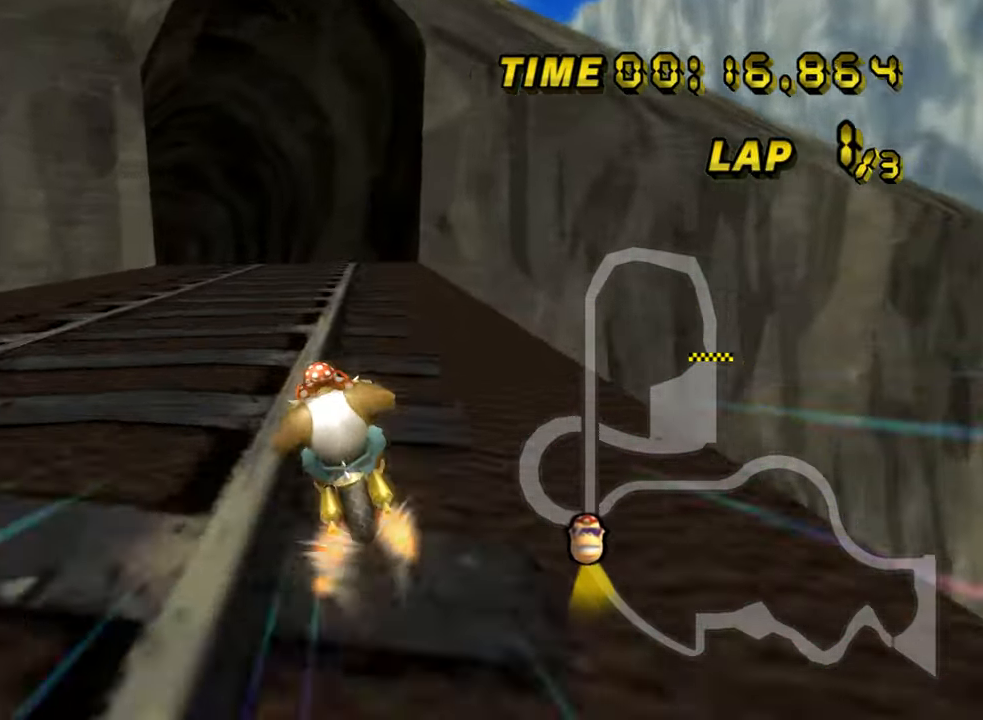
{"dt_ms": 500, "buttons": ["A", "R1"], "left_stick": "center", "events": [[467, "R1", "down"]]}
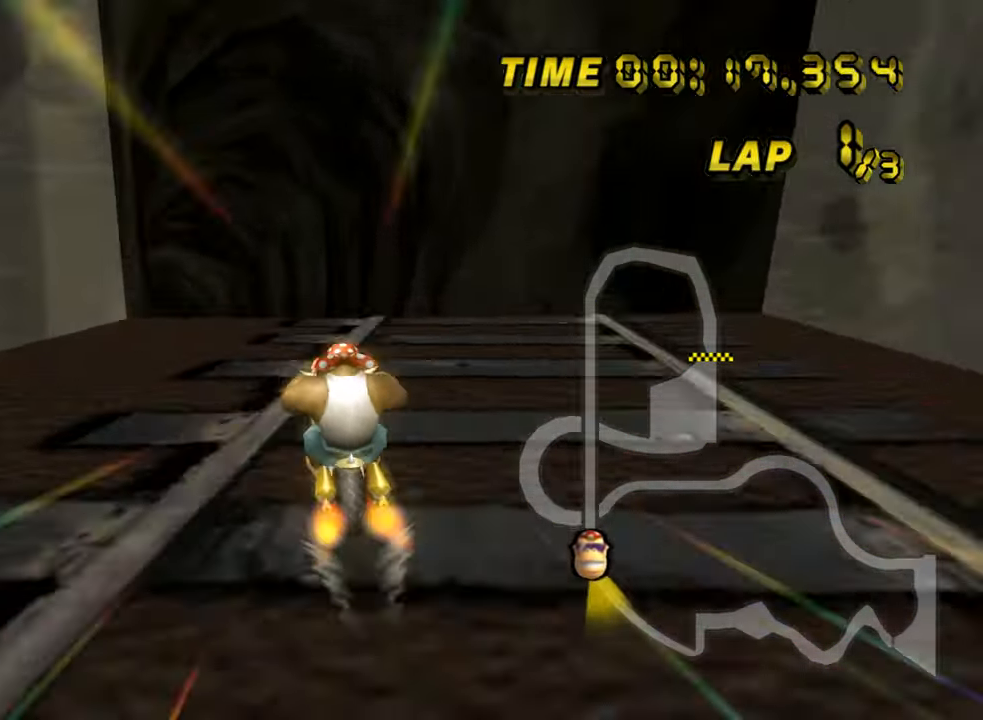
{"dt_ms": 500, "buttons": ["A", "R1", "DPAD_DOWN"], "left_stick": "up-left", "events": [[233, "left_stick", "up-left"], [484, "DPAD_DOWN", "down"]]}
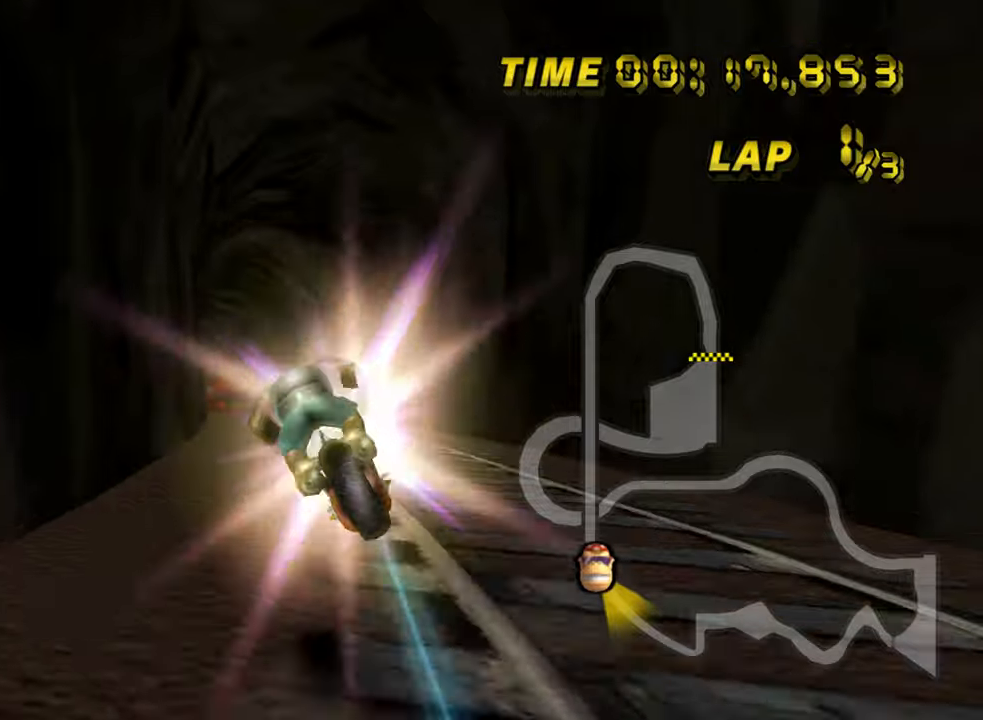
{"dt_ms": 500, "buttons": ["A"], "left_stick": "down", "events": [[17, "DPAD_DOWN", "up"], [67, "R1", "up"], [100, "left_stick", "down"]]}
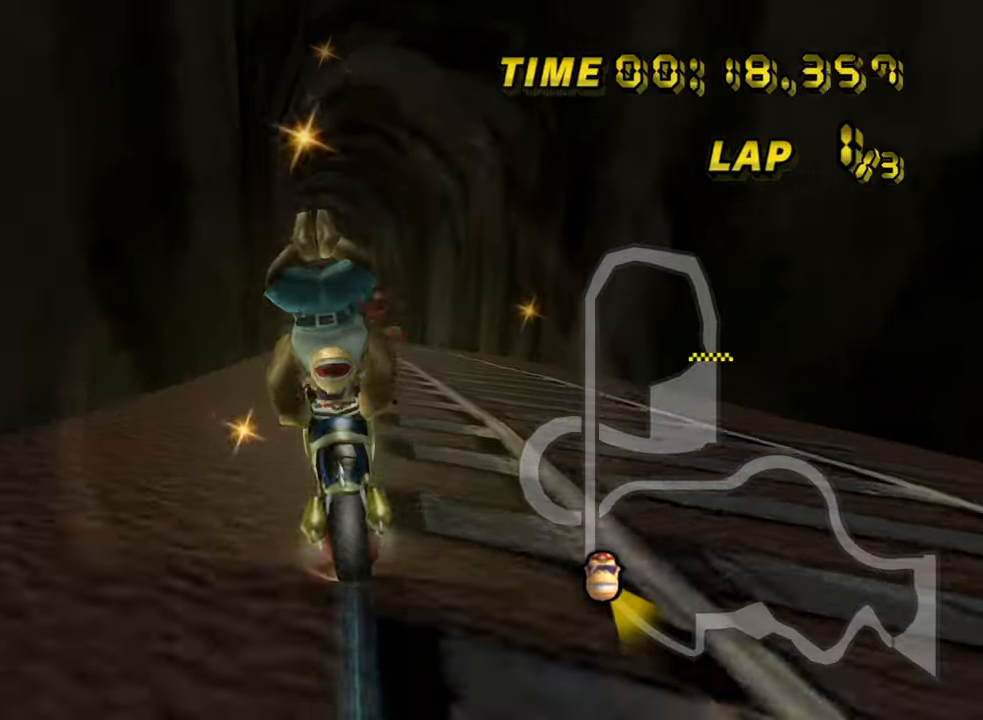
{"dt_ms": 500, "buttons": ["A"], "left_stick": "center", "events": [[67, "left_stick", "center"]]}
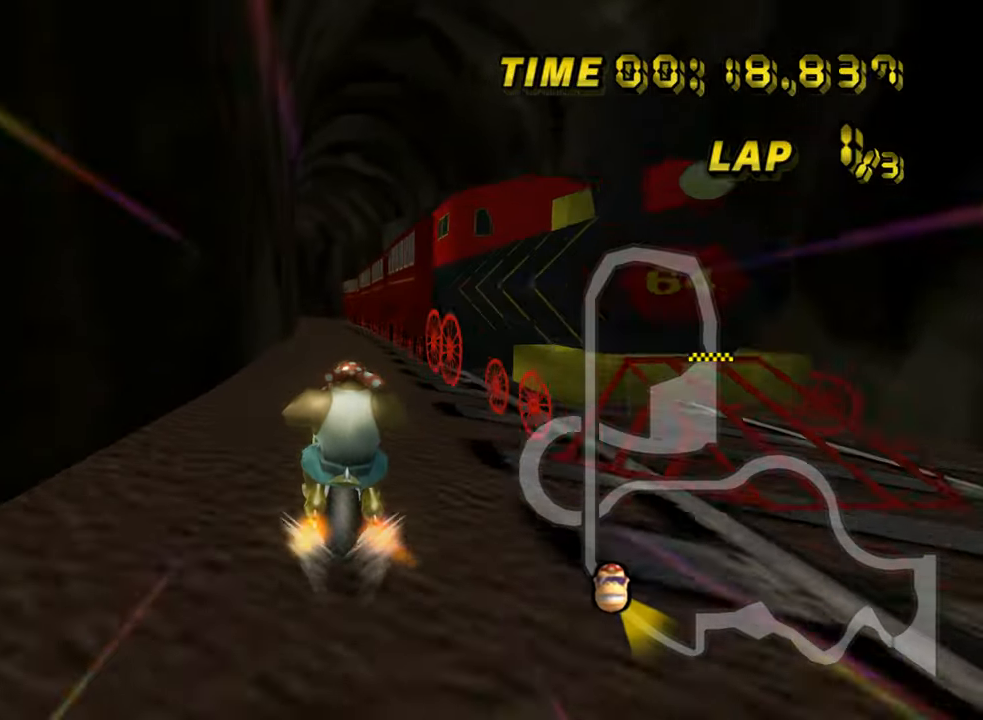
{"dt_ms": 500, "buttons": ["A"], "left_stick": "center", "events": [[17, "left_stick", "left"], [450, "left_stick", "center"]]}
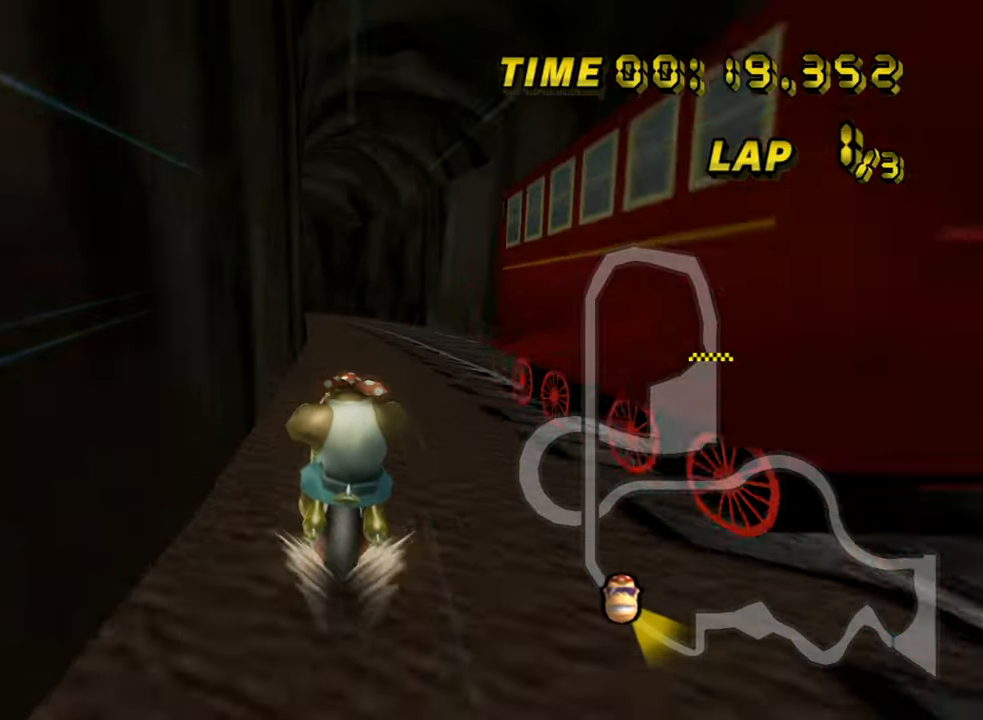
{"dt_ms": 500, "buttons": ["A"], "left_stick": "center", "events": []}
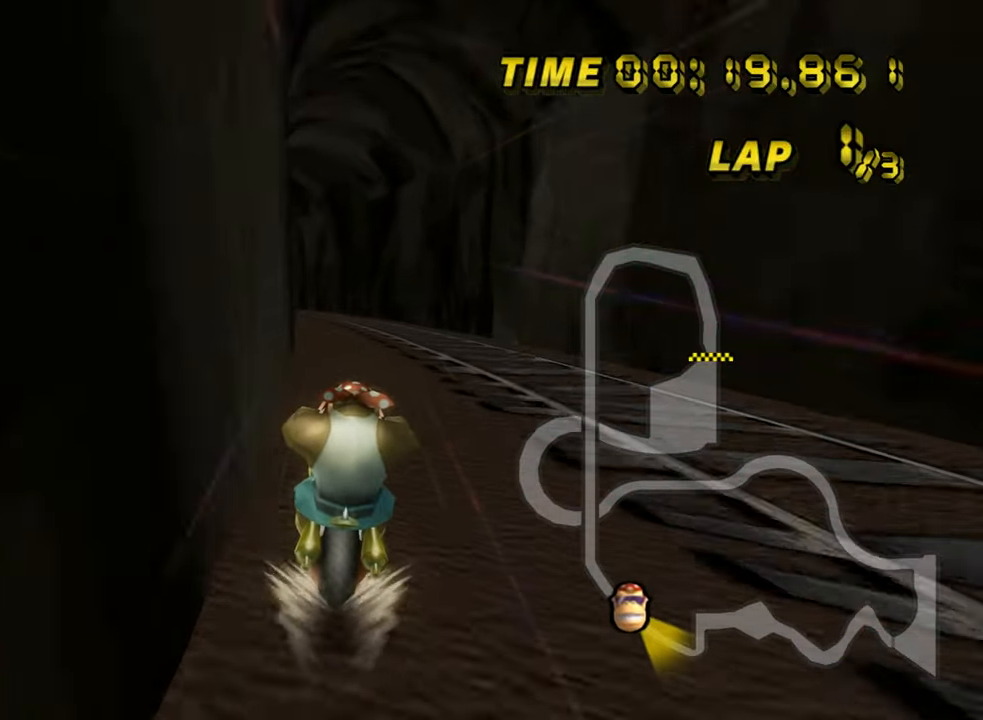
{"dt_ms": 500, "buttons": ["A"], "left_stick": "center", "events": []}
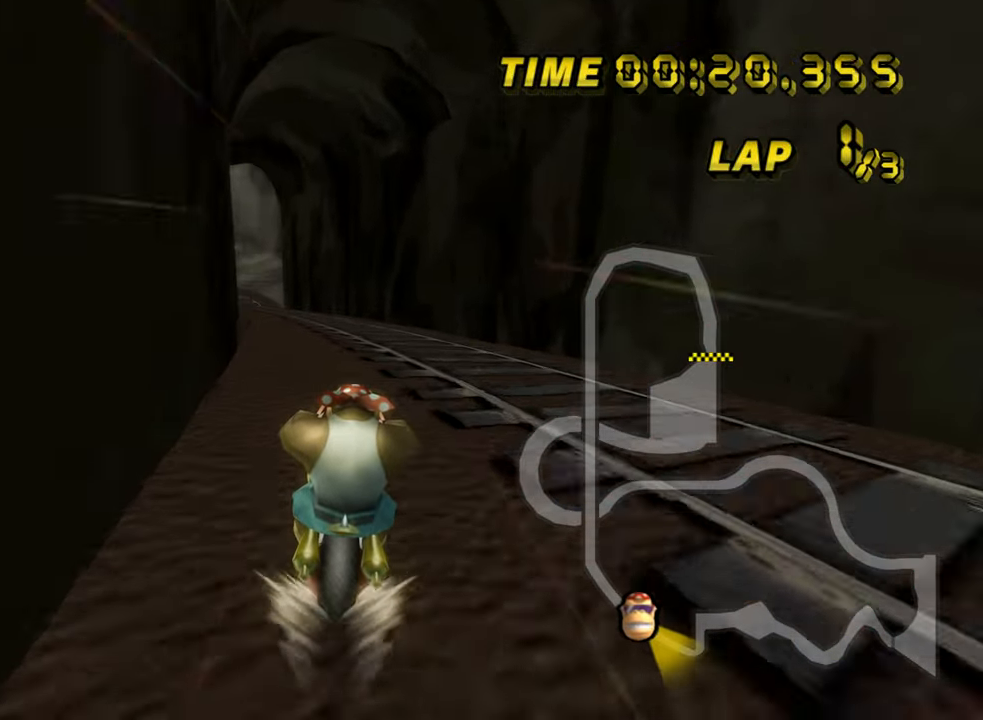
{"dt_ms": 500, "buttons": ["A"], "left_stick": "center", "events": []}
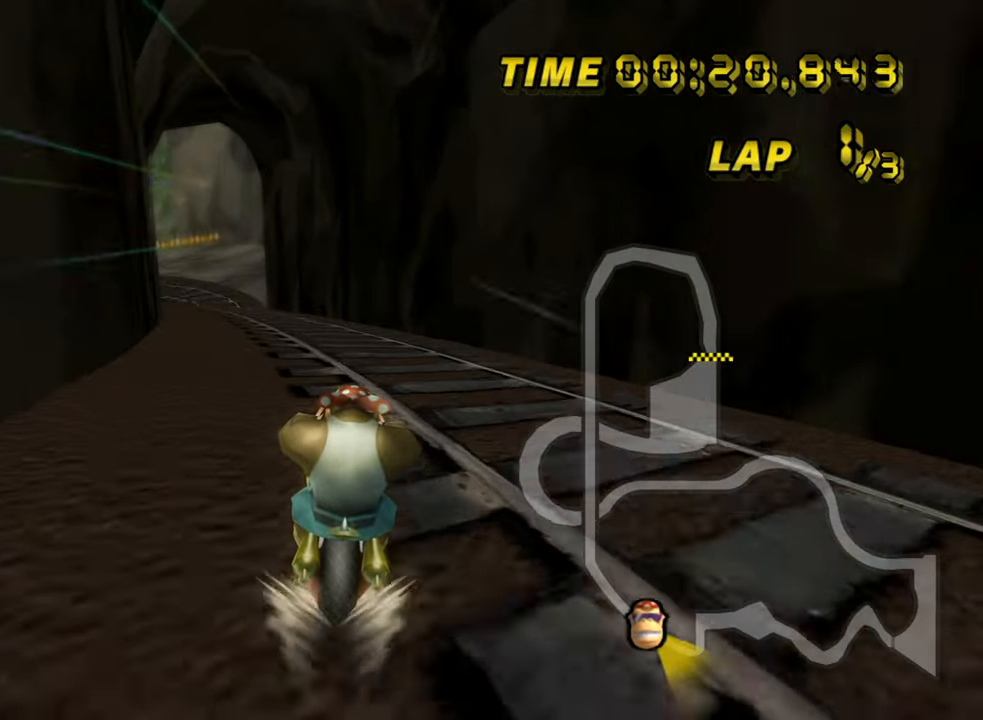
{"dt_ms": 1000, "buttons": ["A", "R1"], "left_stick": "right", "events": [[250, "R1", "down"], [517, "left_stick", "up-left"], [850, "left_stick", "right"]]}
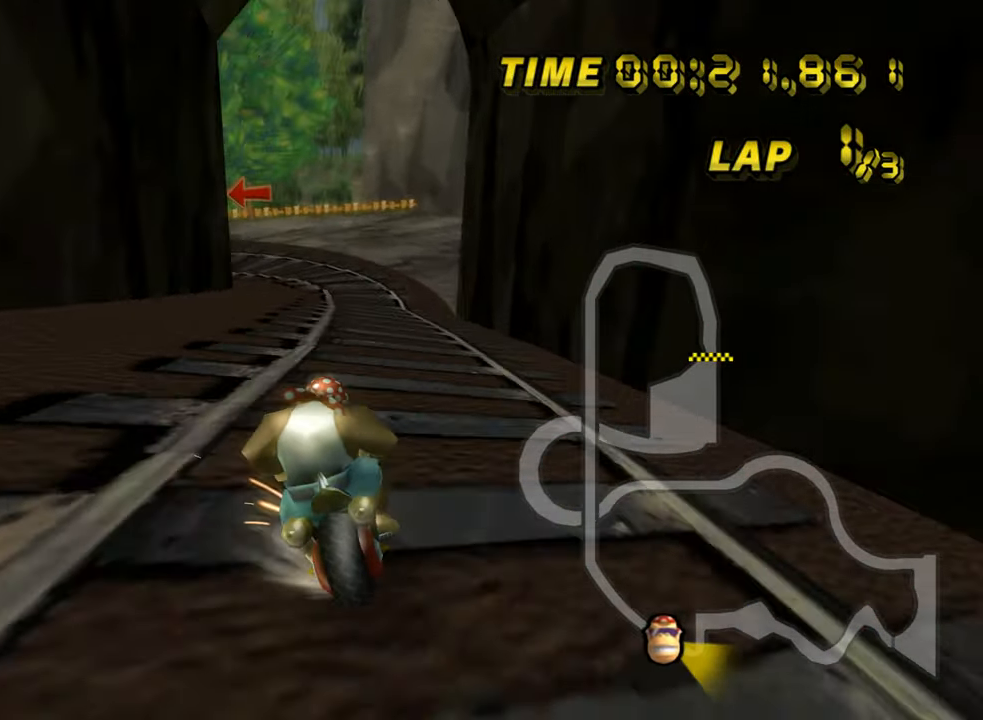
{"dt_ms": 500, "buttons": ["A", "R1"], "left_stick": "up-left", "events": [[484, "left_stick", "up-left"]]}
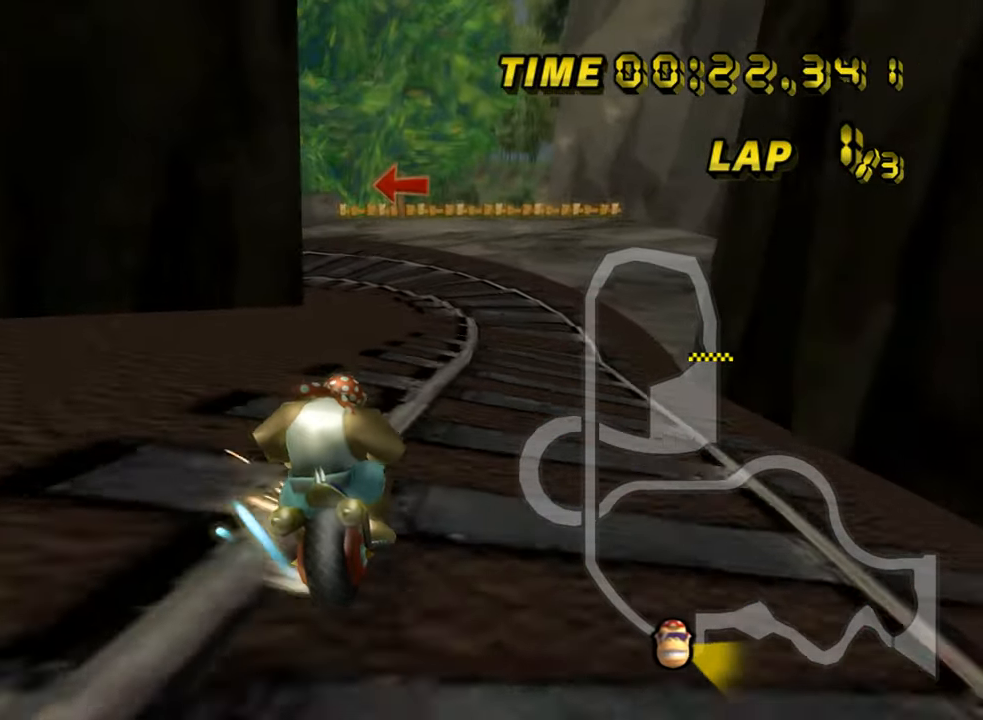
{"dt_ms": 500, "buttons": ["A"], "left_stick": "up-left", "events": [[400, "R1", "up"]]}
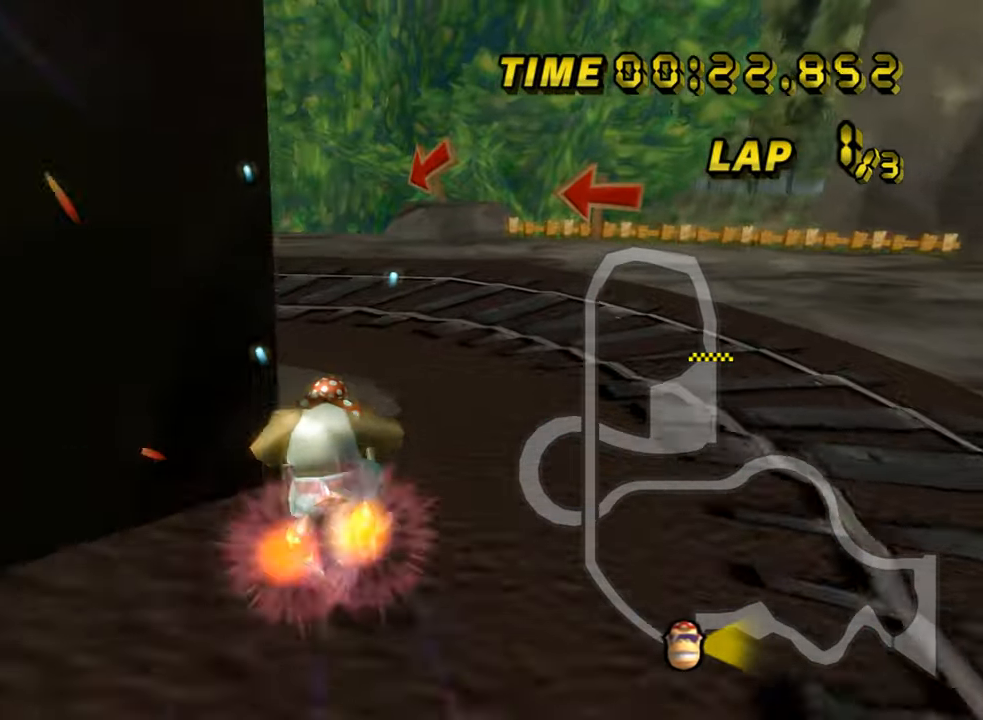
{"dt_ms": 500, "buttons": ["A"], "left_stick": "center", "events": [[50, "left_stick", "center"]]}
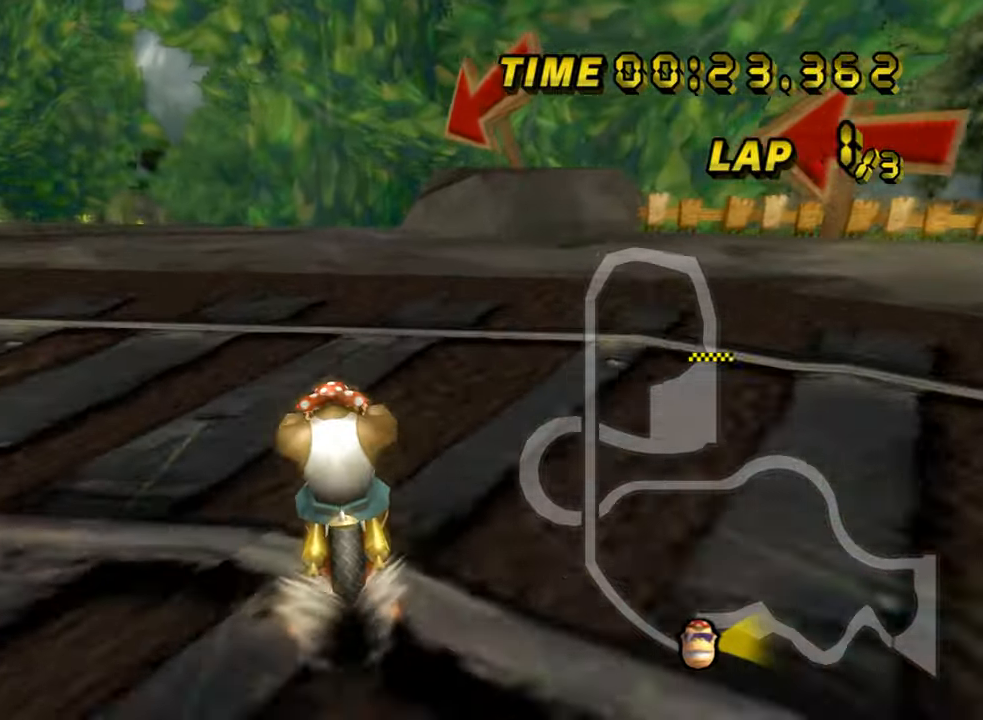
{"dt_ms": 500, "buttons": ["A"], "left_stick": "center", "events": []}
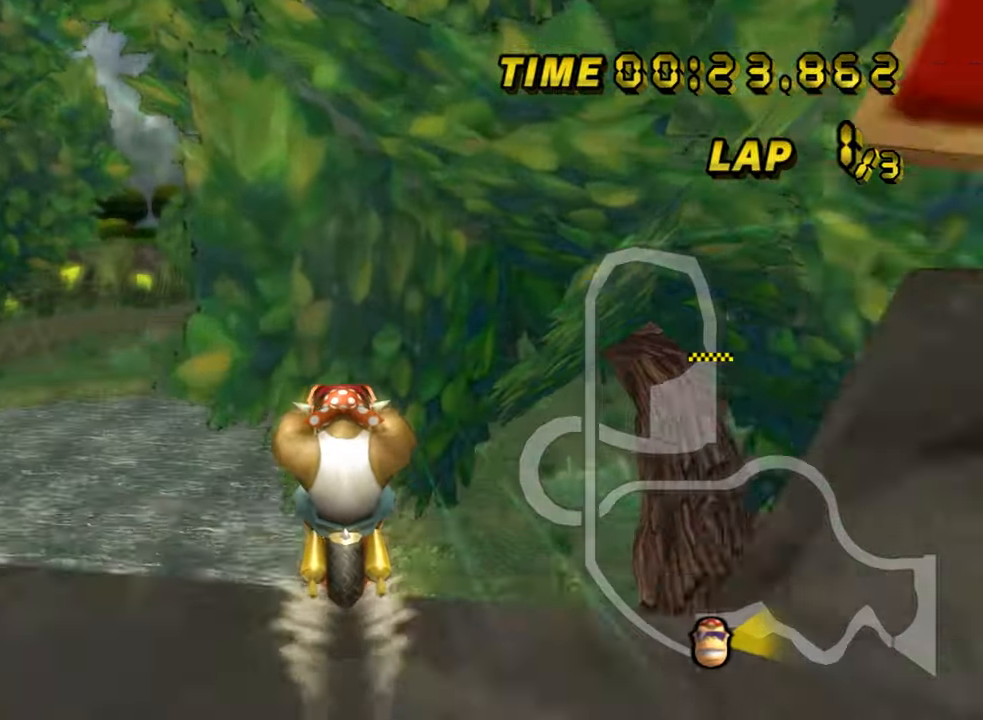
{"dt_ms": 500, "buttons": ["A"], "left_stick": "up", "events": [[166, "left_stick", "up"]]}
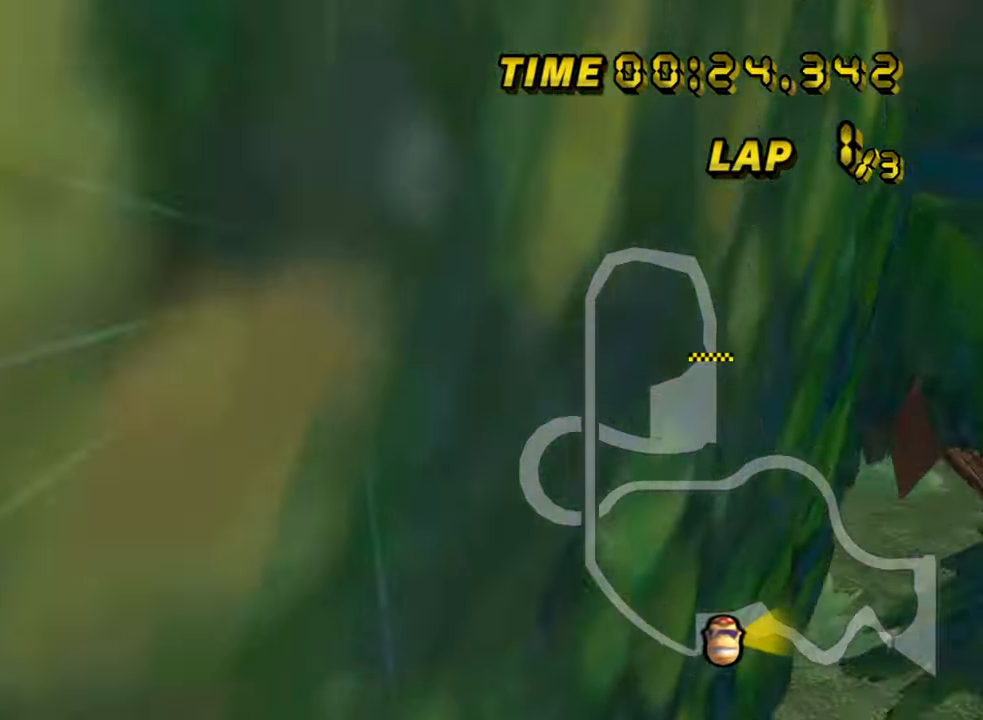
{"dt_ms": 500, "buttons": ["A"], "left_stick": "down", "events": [[150, "left_stick", "center"], [216, "left_stick", "down"]]}
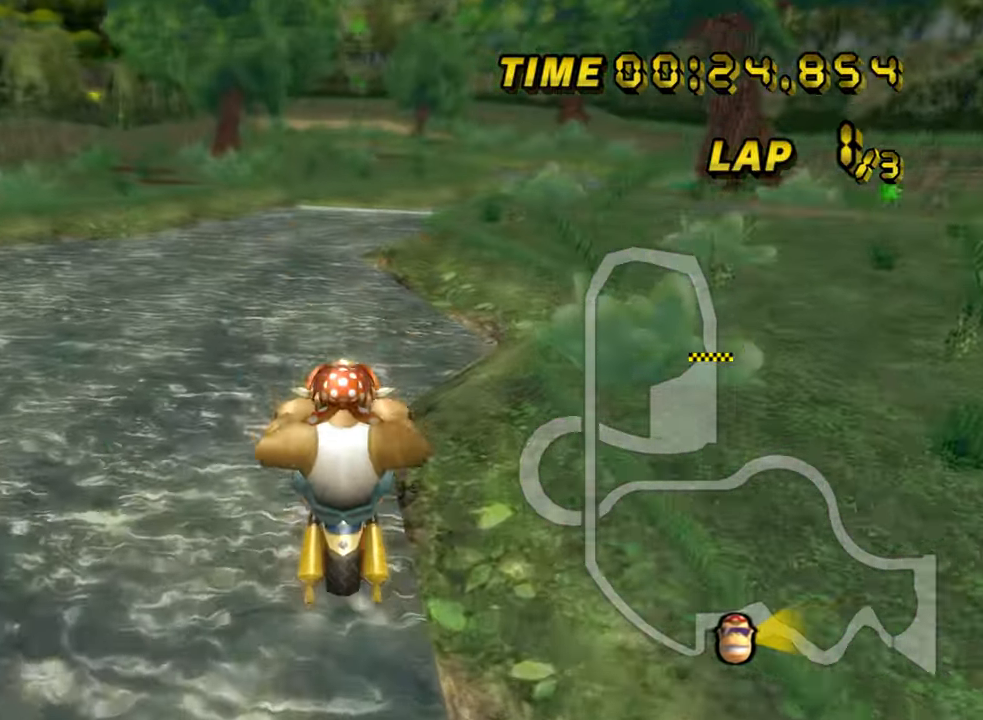
{"dt_ms": 500, "buttons": ["A", "R1"], "left_stick": "up-right", "events": [[283, "left_stick", "center"], [333, "R1", "down"], [400, "left_stick", "up-right"]]}
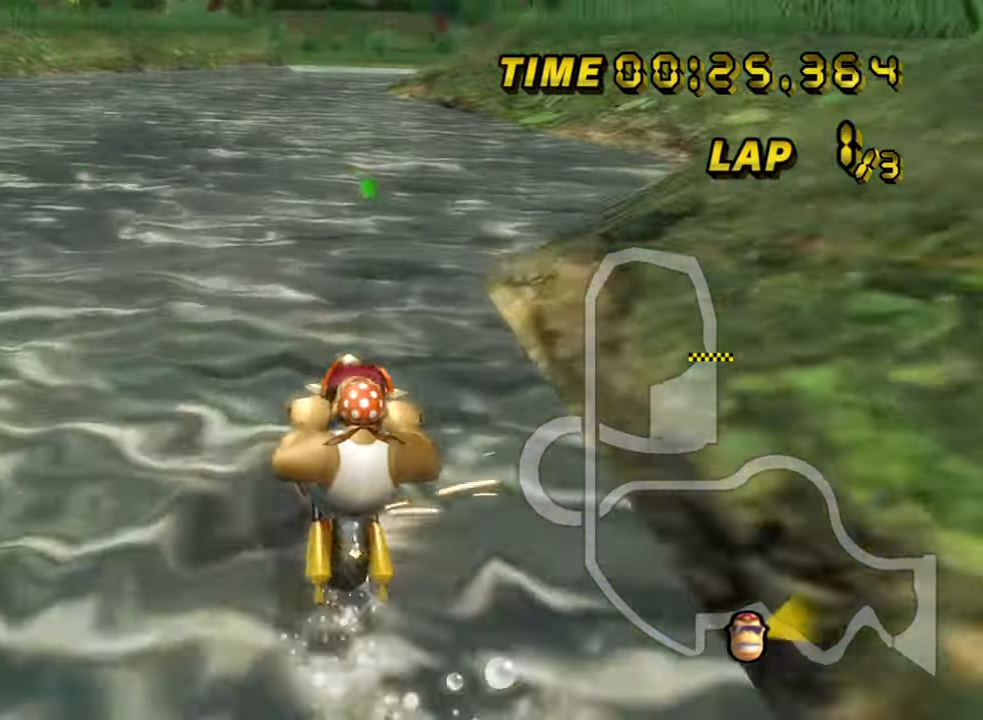
{"dt_ms": 500, "buttons": ["A", "R1"], "left_stick": "up-right", "events": []}
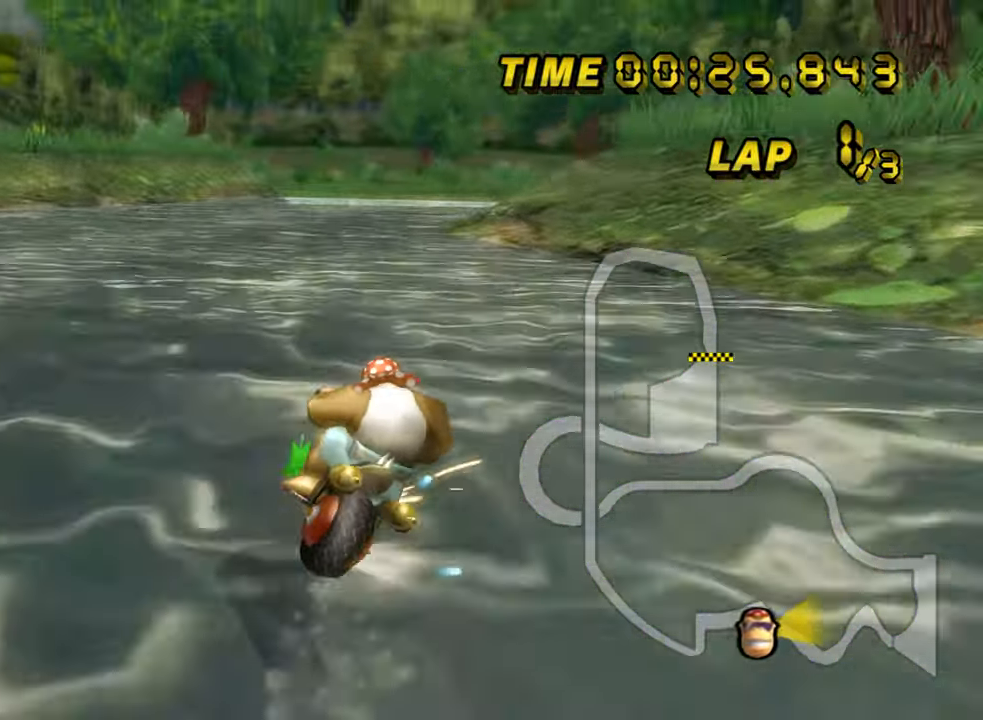
{"dt_ms": 500, "buttons": ["A", "R1"], "left_stick": "up-right", "events": [[116, "left_stick", "left"], [350, "left_stick", "up-right"]]}
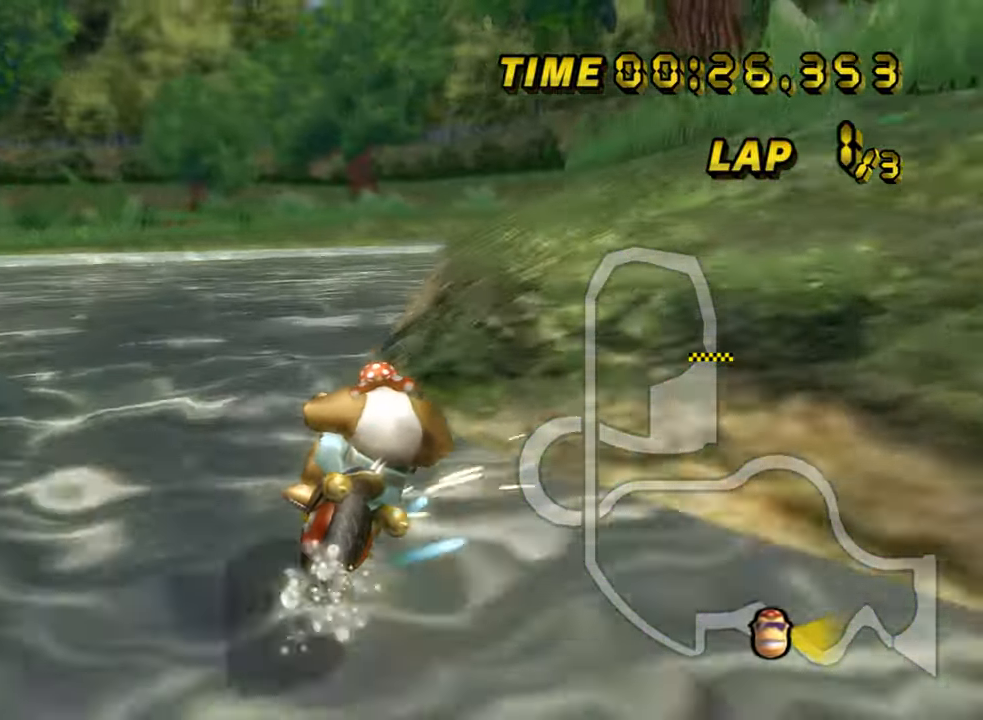
{"dt_ms": 500, "buttons": ["A"], "left_stick": "up-left", "events": [[133, "R1", "up"], [150, "left_stick", "left"], [316, "left_stick", "up-left"]]}